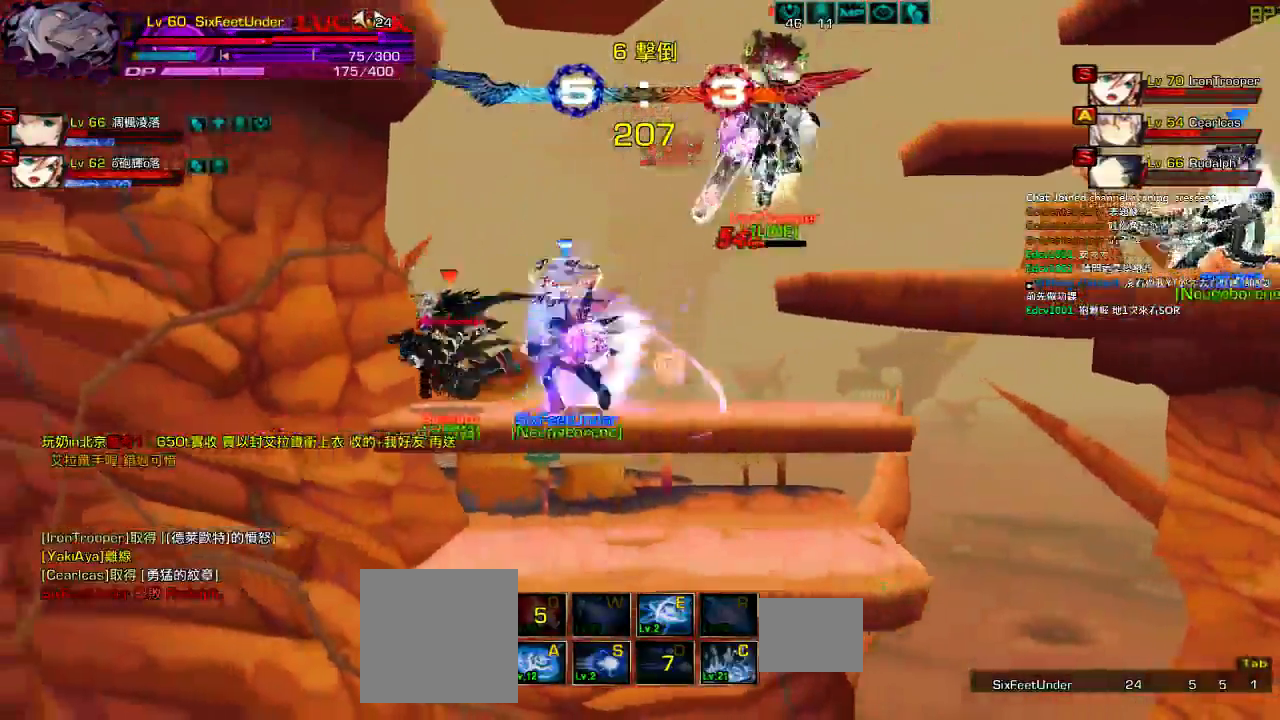
Gameplay with keyboard; each line is a JSON object with the keys held at the frame after it. "events" lists presses ("down") and releases ("up") of "a", "c", "ctrl", "d", "down", "e", "left", "q", "r", "right", "s", "space", "up", "w", "x" and "z" between this image and that frame as [ms after this image, input, new state], when the widget could be followed in between. No other keys are recorded. Mouse input is not recorded.
{"keys": ["c"], "events": [[17, "x", "up"], [150, "c", "down"], [384, "c", "up"], [450, "c", "down"], [467, "left", "up"]]}
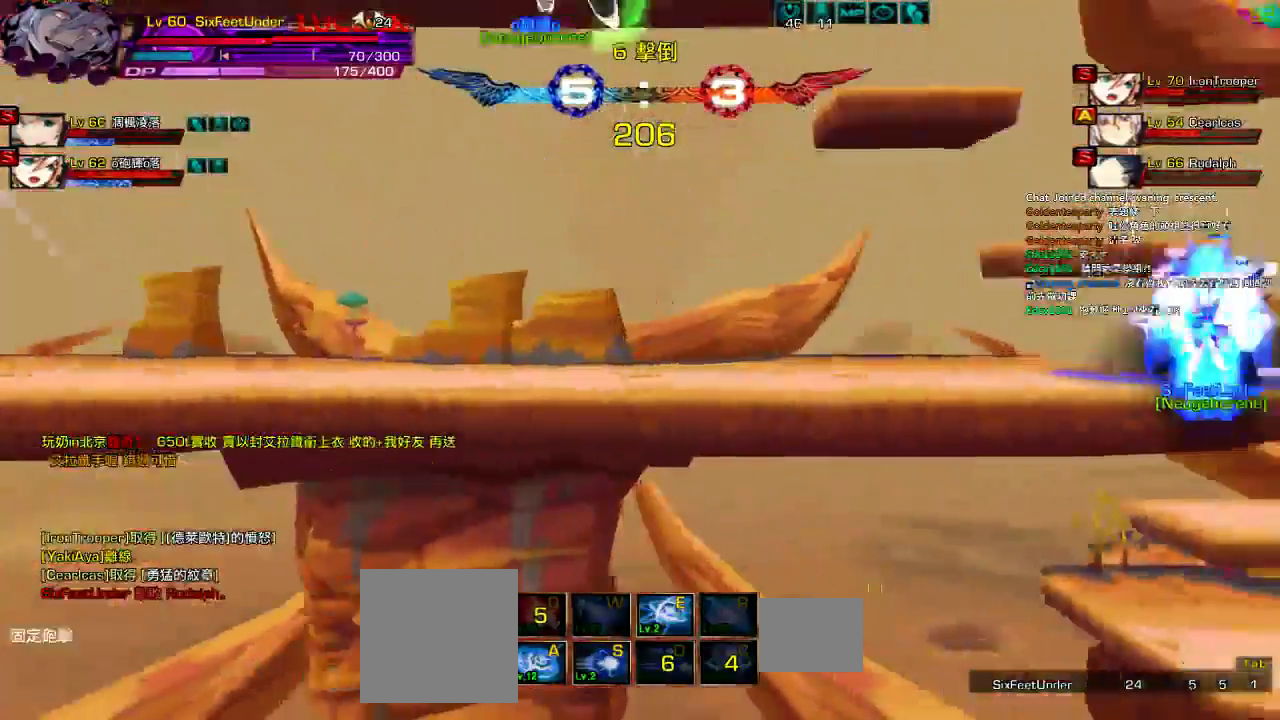
{"keys": ["right", "up"], "events": [[50, "c", "up"], [250, "left", "down"], [267, "up", "down"], [284, "right", "down"], [317, "left", "up"], [384, "right", "up"], [384, "up", "up"], [434, "right", "down"], [450, "up", "down"]]}
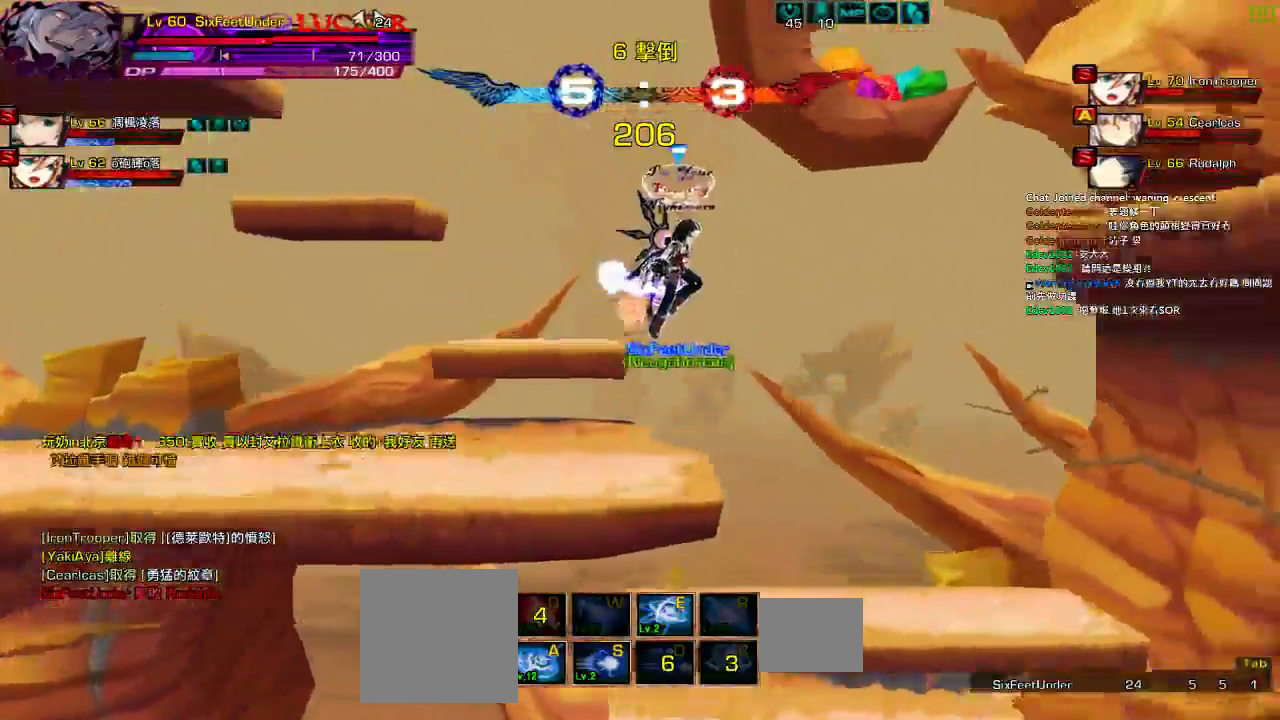
{"keys": ["up"], "events": [[34, "right", "up"], [34, "up", "up"], [117, "down", "down"], [167, "left", "down"], [267, "z", "down"], [300, "down", "up"], [300, "left", "up"], [434, "z", "up"], [500, "up", "down"]]}
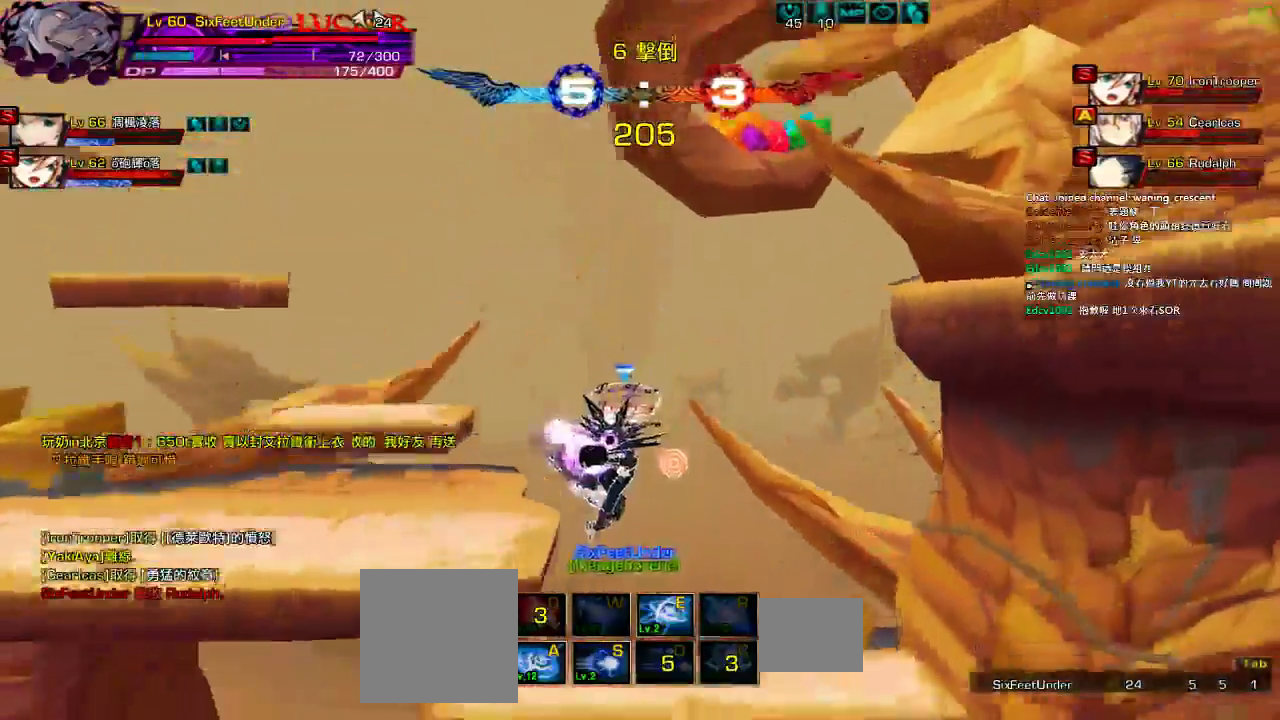
{"keys": ["left"], "events": [[17, "right", "down"], [84, "left", "down"], [100, "right", "up"], [167, "up", "up"], [200, "left", "up"], [234, "left", "down"], [367, "down", "down"], [500, "down", "up"]]}
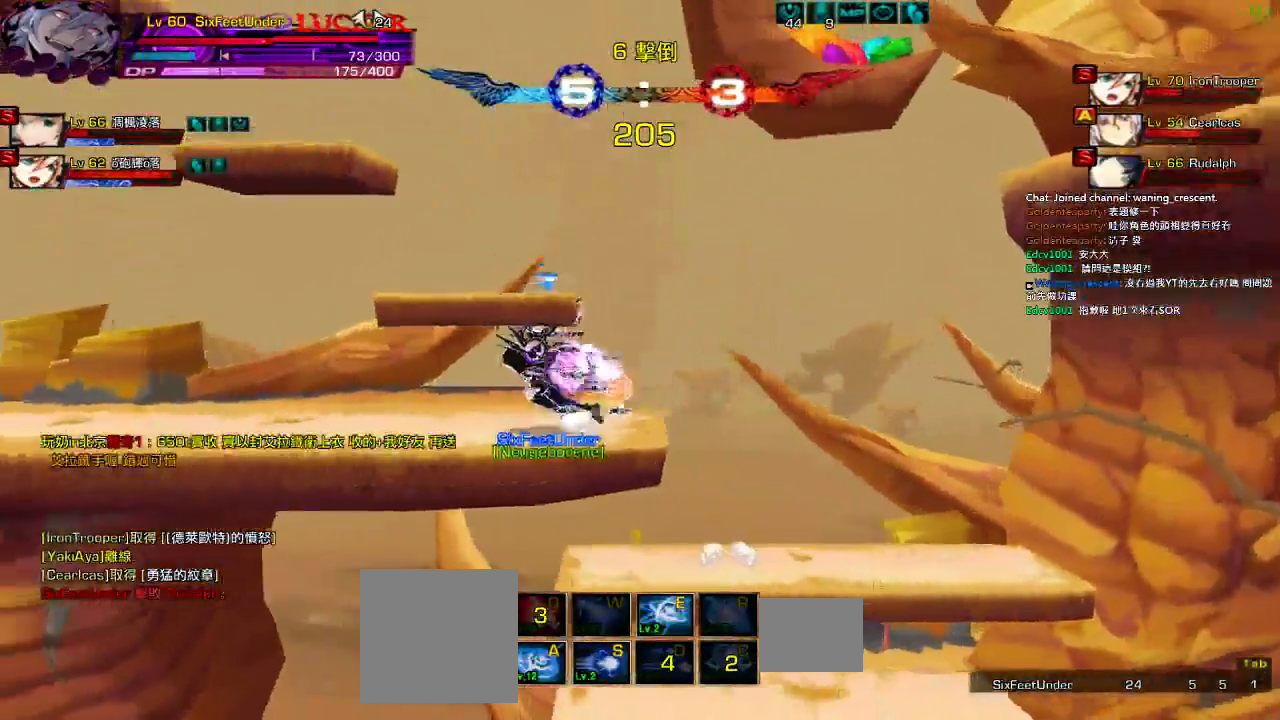
{"keys": ["left"], "events": [[134, "up", "down"], [167, "right", "down"], [200, "left", "up"], [267, "right", "up"], [267, "up", "up"], [334, "right", "down"], [367, "up", "down"], [434, "right", "up"], [467, "up", "up"], [500, "left", "down"]]}
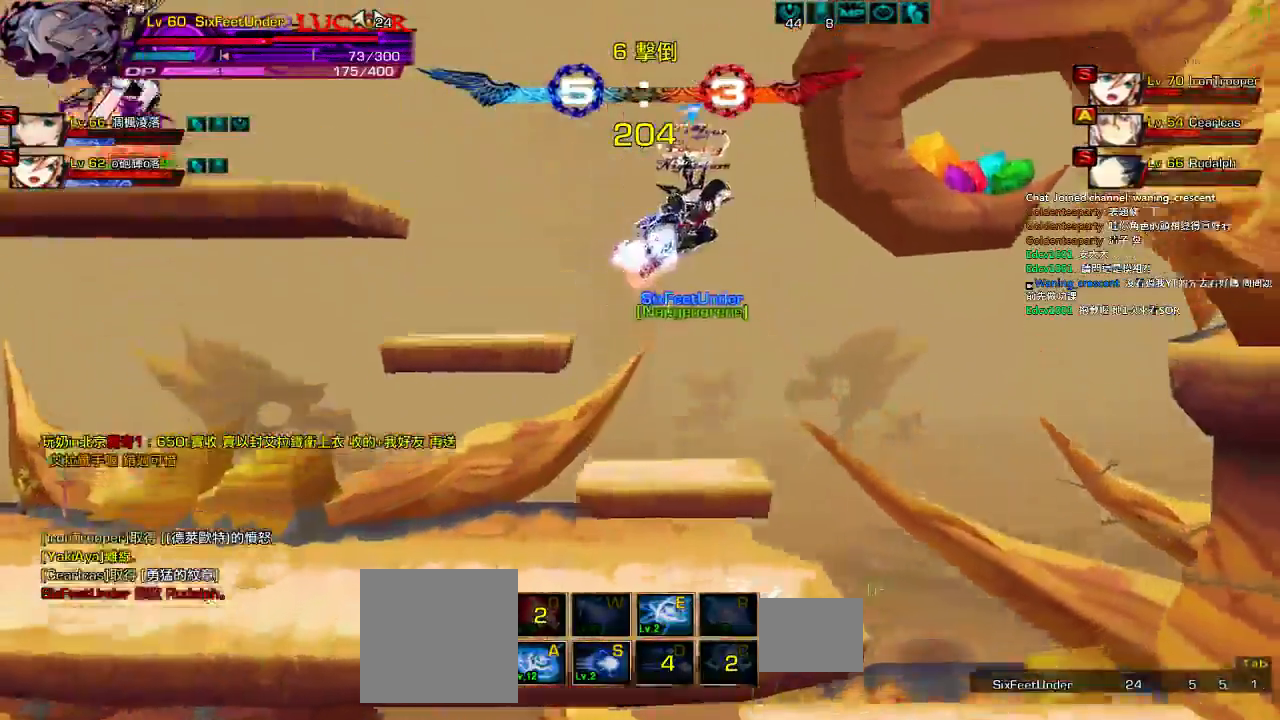
{"keys": ["right"], "events": [[67, "down", "down"], [167, "z", "down"], [300, "down", "up"], [300, "left", "up"], [367, "z", "up"], [484, "right", "down"]]}
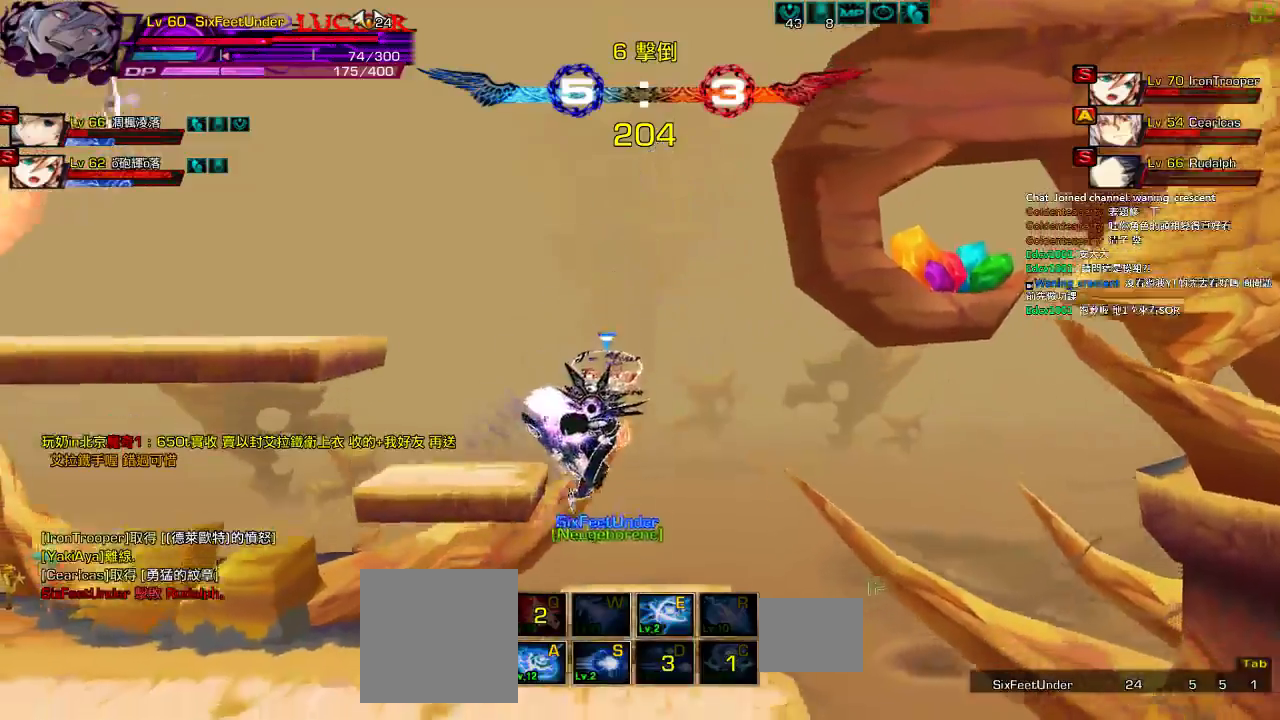
{"keys": ["left", "up"], "events": [[17, "up", "down"], [84, "left", "down"], [84, "right", "up"], [150, "up", "up"], [184, "left", "up"], [217, "left", "down"], [450, "up", "down"]]}
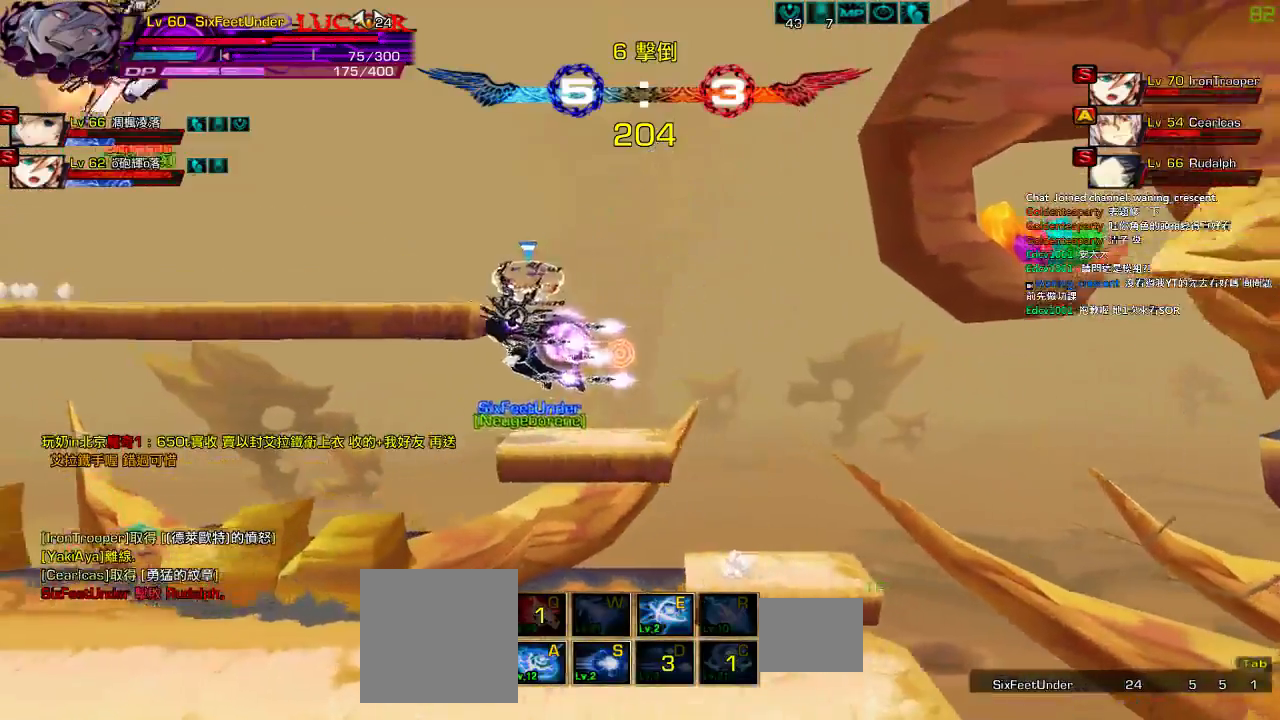
{"keys": [], "events": [[84, "z", "down"], [150, "up", "up"], [250, "left", "up"], [250, "z", "up"], [317, "right", "down"], [350, "up", "down"], [384, "left", "down"], [417, "right", "up"], [450, "up", "up"], [484, "left", "up"]]}
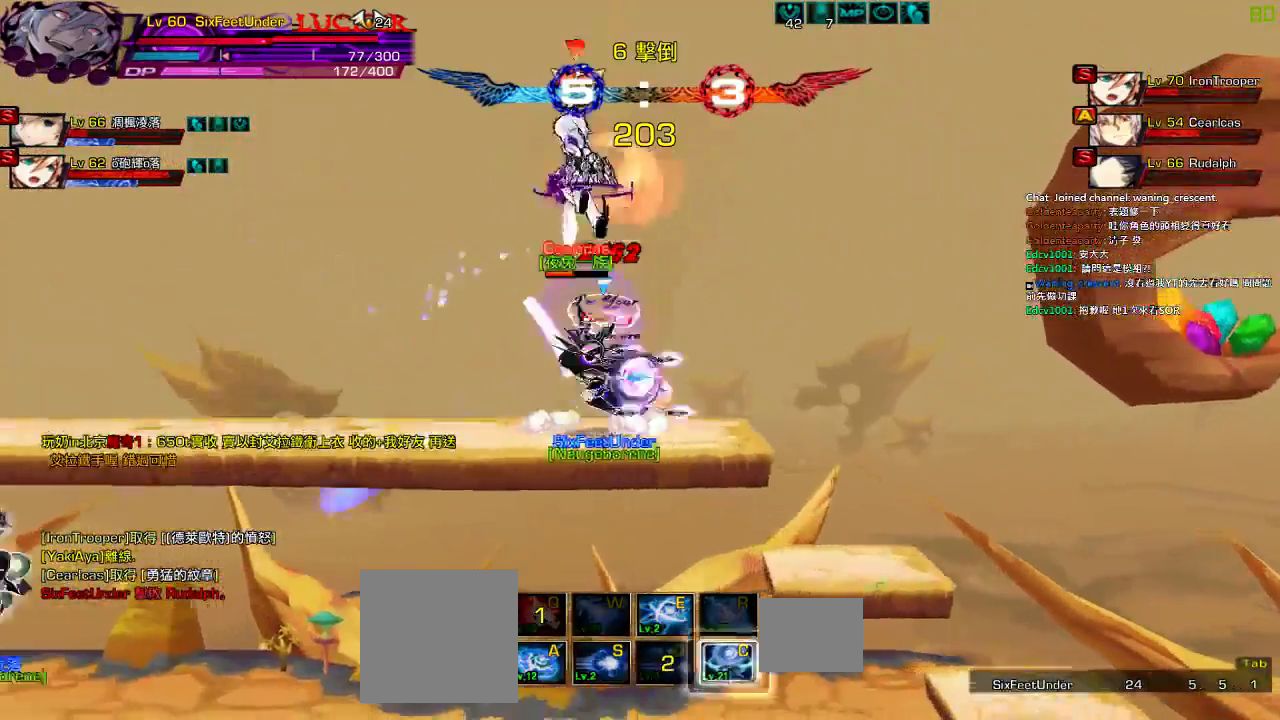
{"keys": [], "events": [[17, "left", "down"], [67, "up", "down"], [150, "z", "down"], [184, "left", "up"], [184, "up", "up"], [250, "down", "down"], [284, "z", "up"], [317, "down", "up"]]}
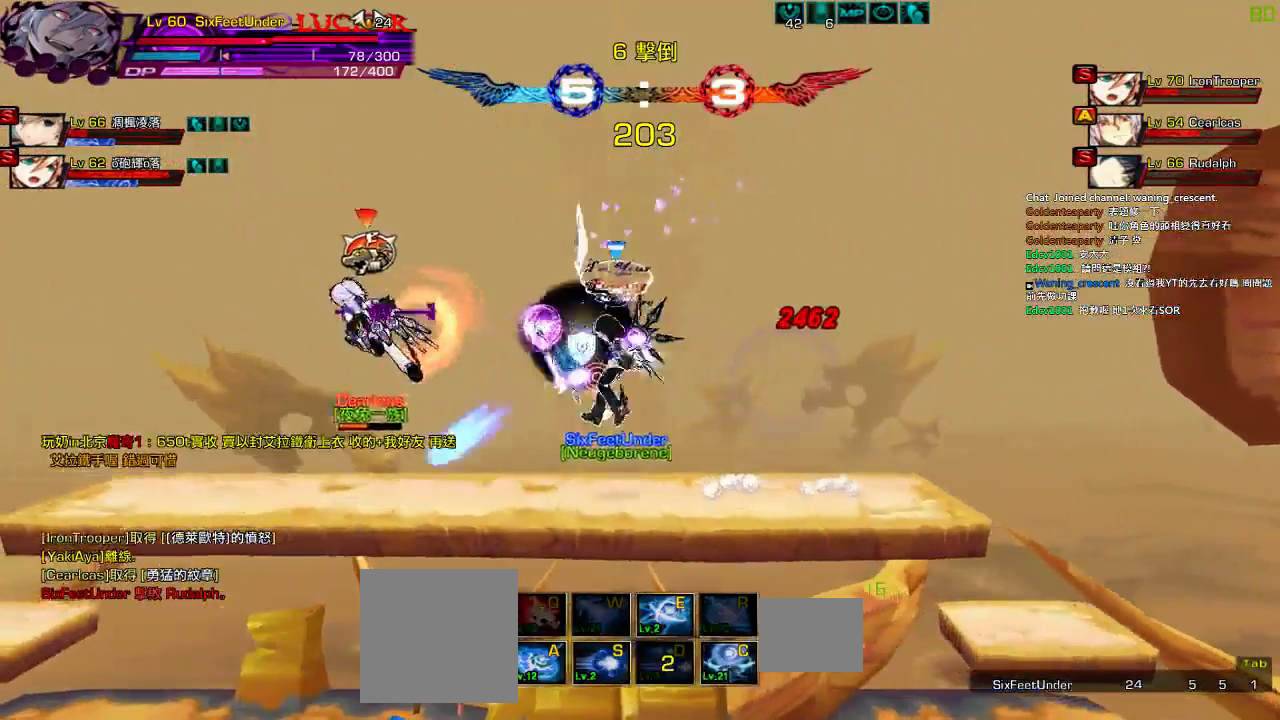
{"keys": ["left", "up"], "events": [[84, "right", "down"], [117, "up", "down"], [150, "left", "down"], [184, "right", "up"], [217, "left", "up"], [217, "up", "up"], [284, "left", "down"], [350, "up", "down"]]}
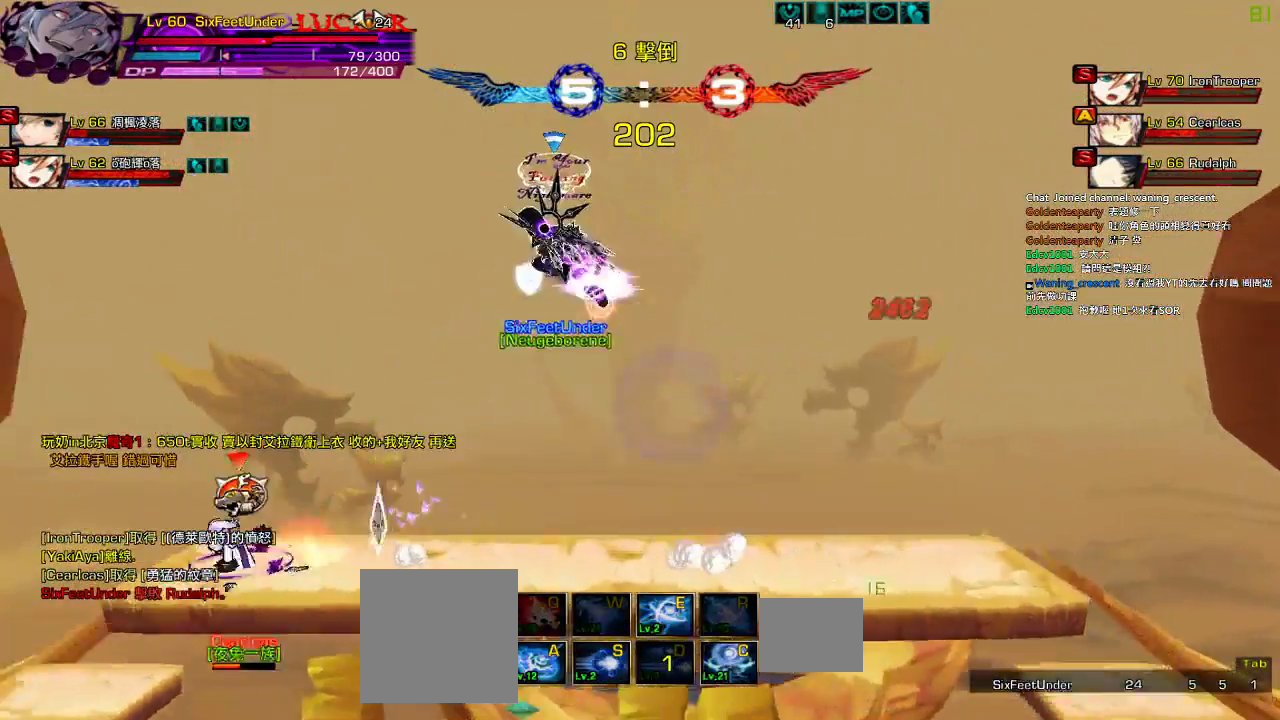
{"keys": ["down", "left"], "events": [[17, "up", "up"], [50, "left", "up"], [100, "down", "down"], [134, "right", "down"], [234, "down", "up"], [234, "right", "up"], [234, "z", "down"], [434, "left", "down"], [434, "z", "up"], [500, "down", "down"]]}
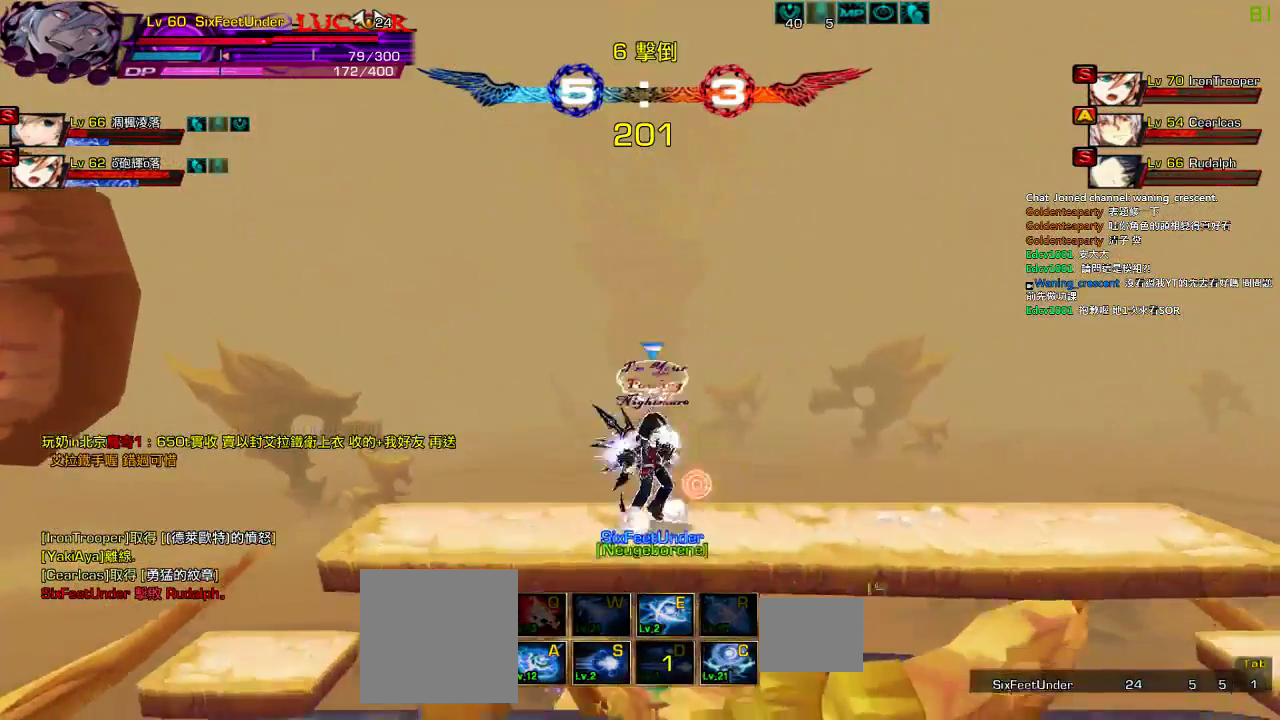
{"keys": ["c"], "events": [[100, "z", "down"], [267, "down", "up"], [267, "z", "up"], [300, "left", "up"], [500, "c", "down"]]}
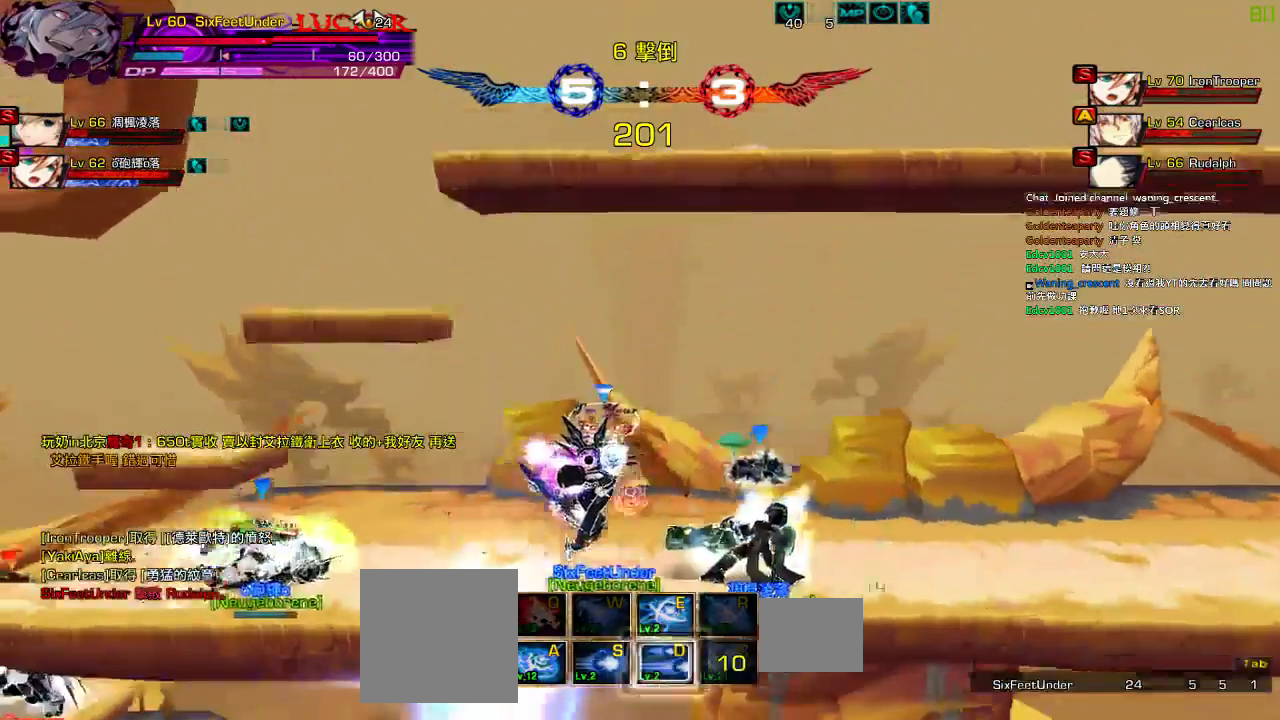
{"keys": [], "events": [[100, "c", "up"], [167, "c", "down"], [267, "c", "up"]]}
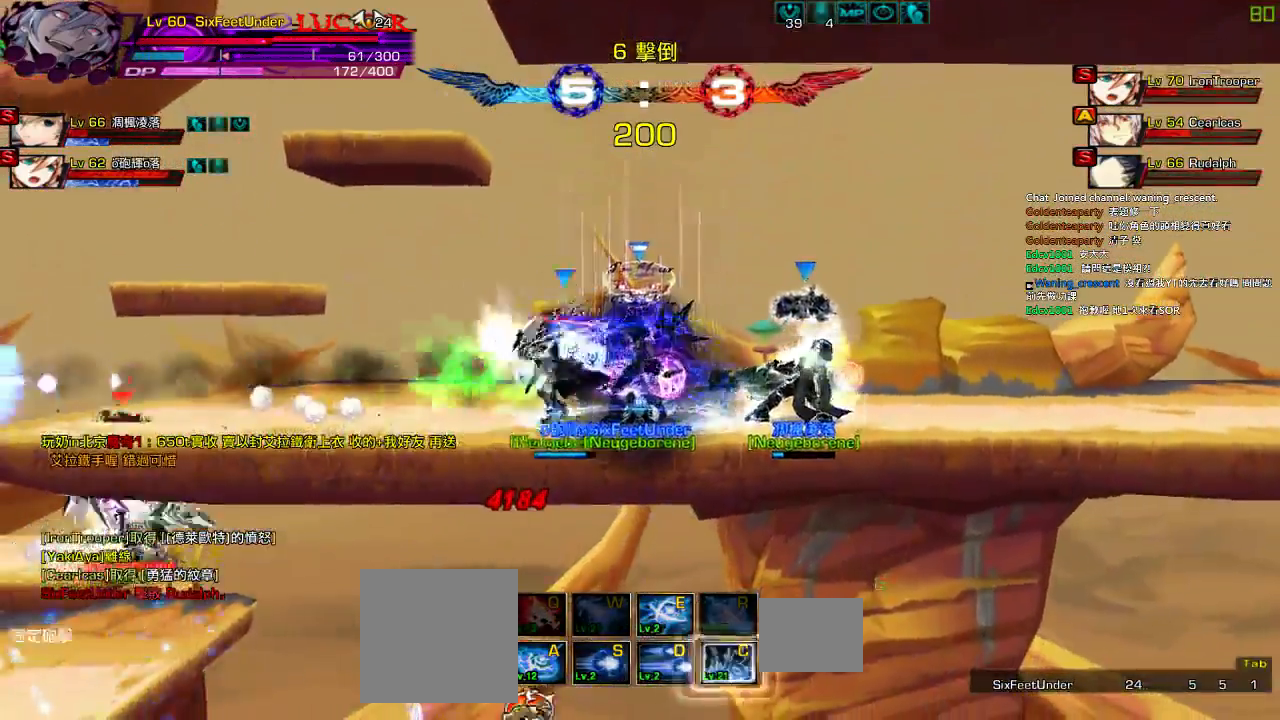
{"keys": ["down", "left"], "events": [[100, "right", "down"], [100, "up", "down"], [167, "left", "down"], [200, "right", "up"], [200, "up", "up"], [234, "left", "up"], [300, "left", "down"], [400, "down", "down"]]}
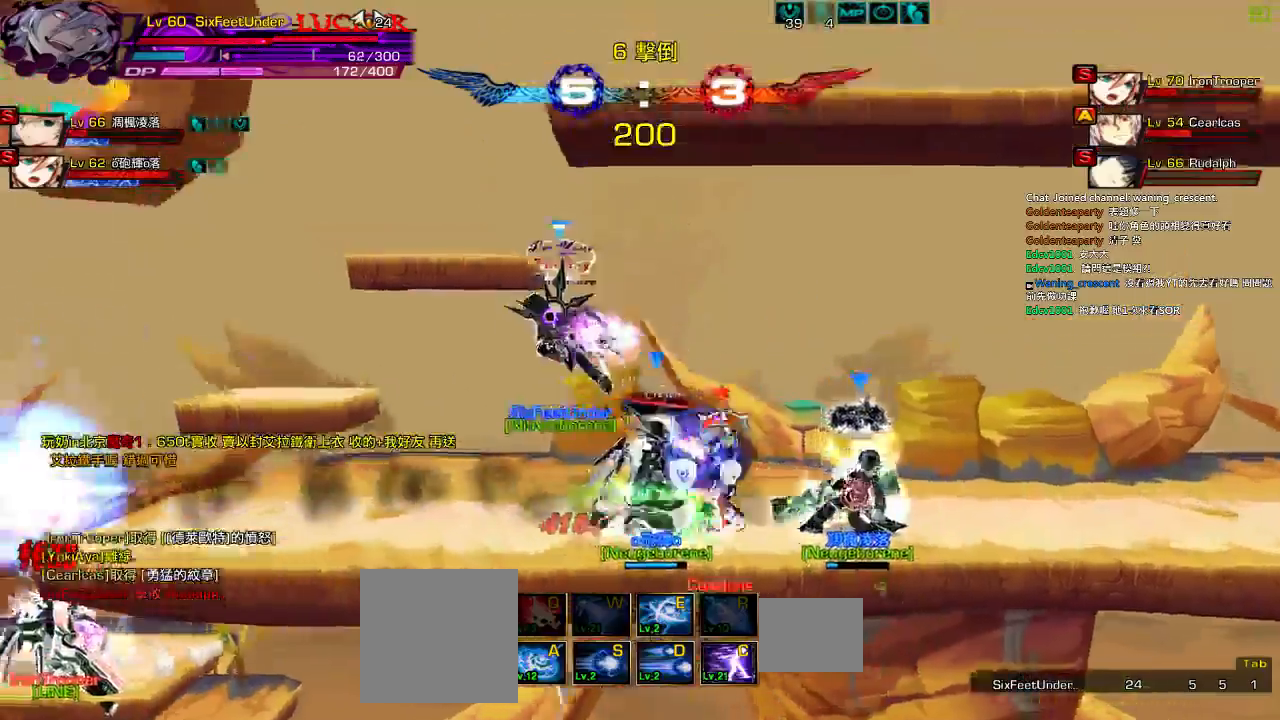
{"keys": ["left", "z"], "events": [[67, "down", "up"], [217, "down", "down"], [384, "z", "down"], [417, "down", "up"]]}
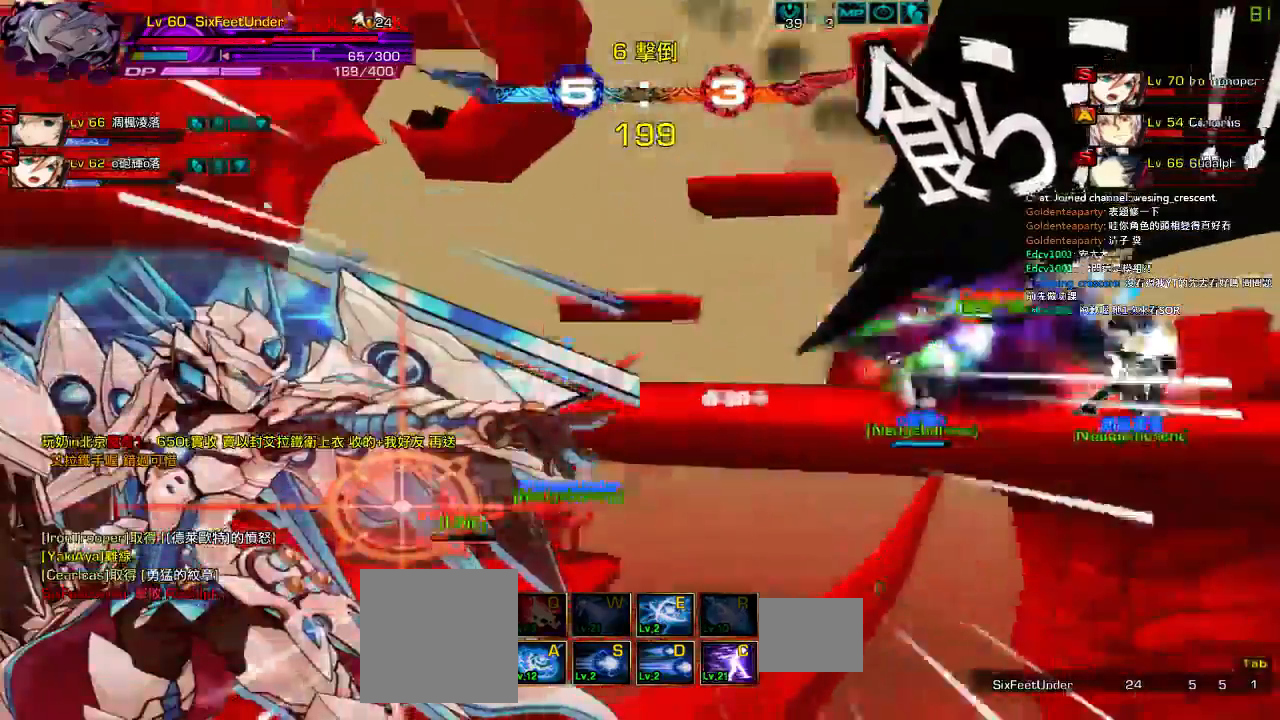
{"keys": ["z"], "events": [[50, "z", "up"], [84, "z", "down"], [184, "left", "up"], [217, "z", "up"], [284, "z", "down"], [384, "z", "up"], [450, "z", "down"]]}